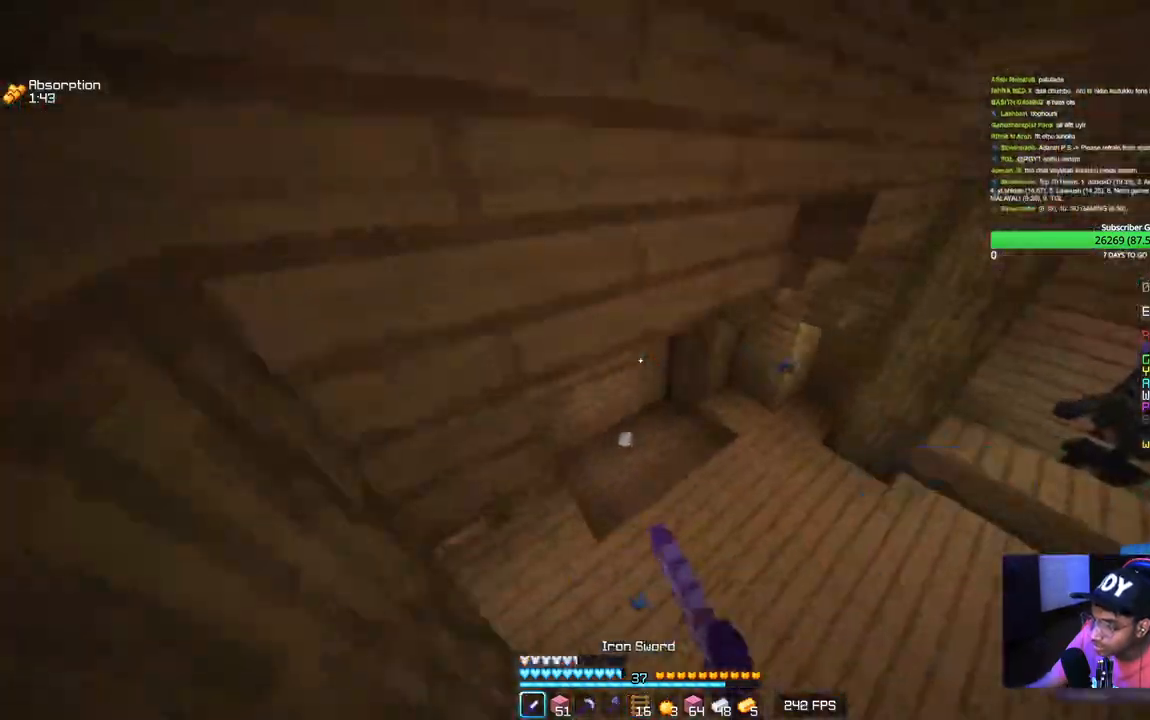
Gameplay with keyboard and mouse; each line is a JSON object with the keys and mouse buttons held at the frame after it. "events" lists presses ("down") and releases ("up") of "a", "d", "s", "w", "mouse_left" and "mouse_right" between this image and that frame as [ms after this image, input, new state], when the widget could be followed in between. "mouse_left", "mouse_right" = the "left", "right" buttons of the "mouse" list. No other keys are recorded. Fast repeated clicks can show as one long hold. Mouse movement is not recorded.
{"keys": ["w"], "mouse": ["left"], "events": [[17, "d", "up"], [67, "mouse_left", "up"], [434, "mouse_left", "down"]]}
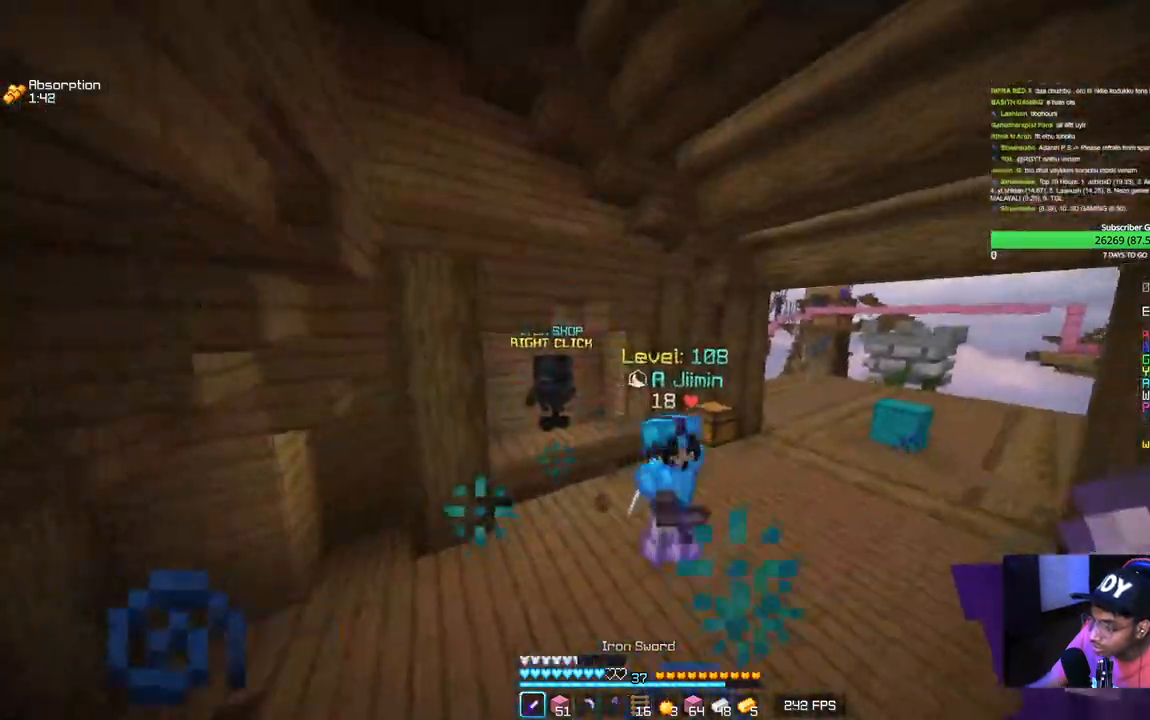
{"keys": ["d", "w"], "mouse": ["left"], "events": [[384, "mouse_right", "down"], [434, "d", "down"], [434, "mouse_right", "up"]]}
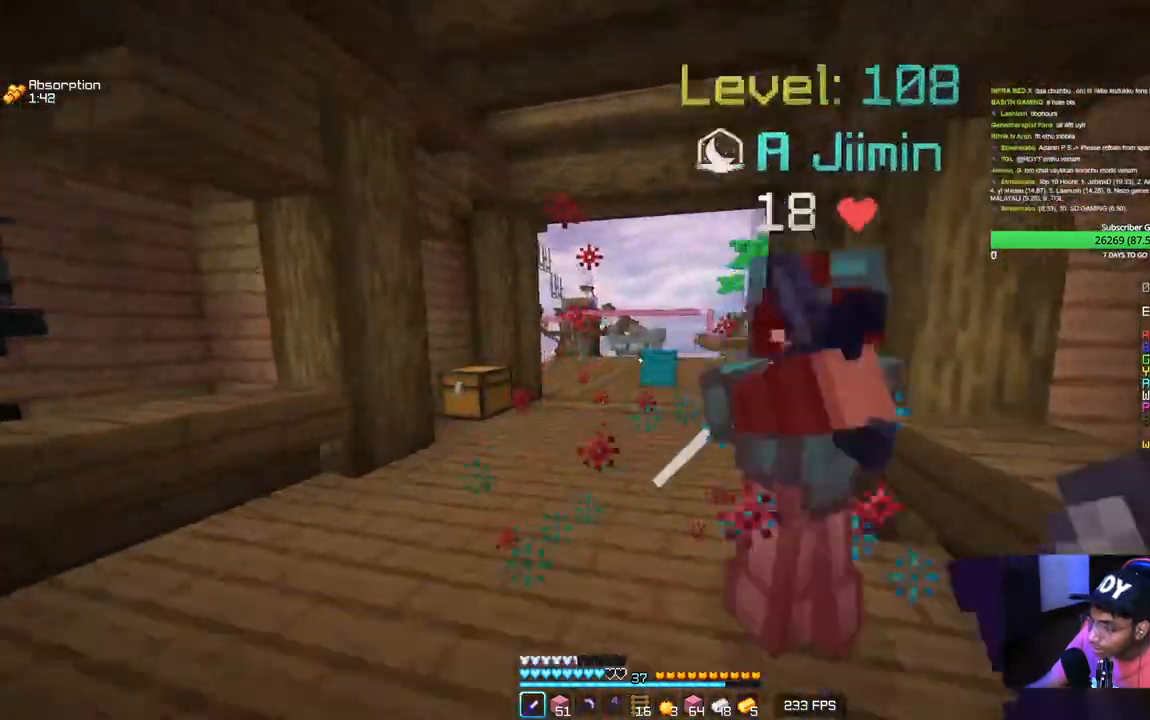
{"keys": ["d", "w"], "mouse": ["left"], "events": [[134, "w", "up"], [450, "w", "down"]]}
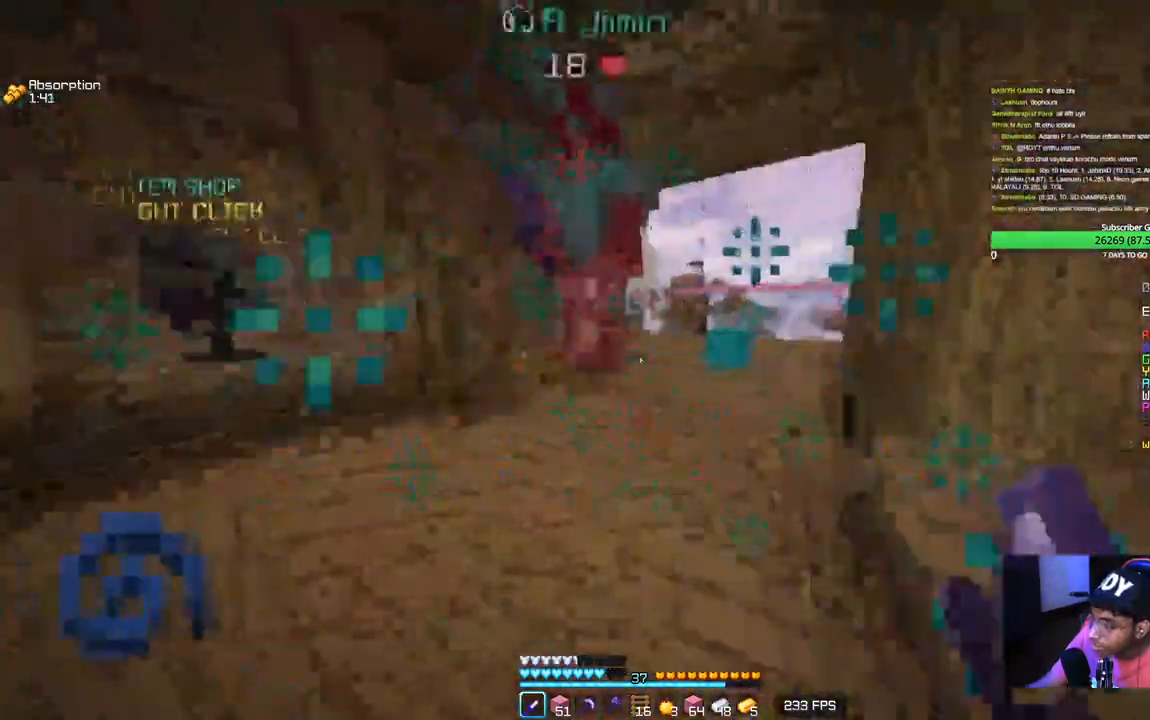
{"keys": ["w"], "mouse": ["left"], "events": [[67, "d", "up"]]}
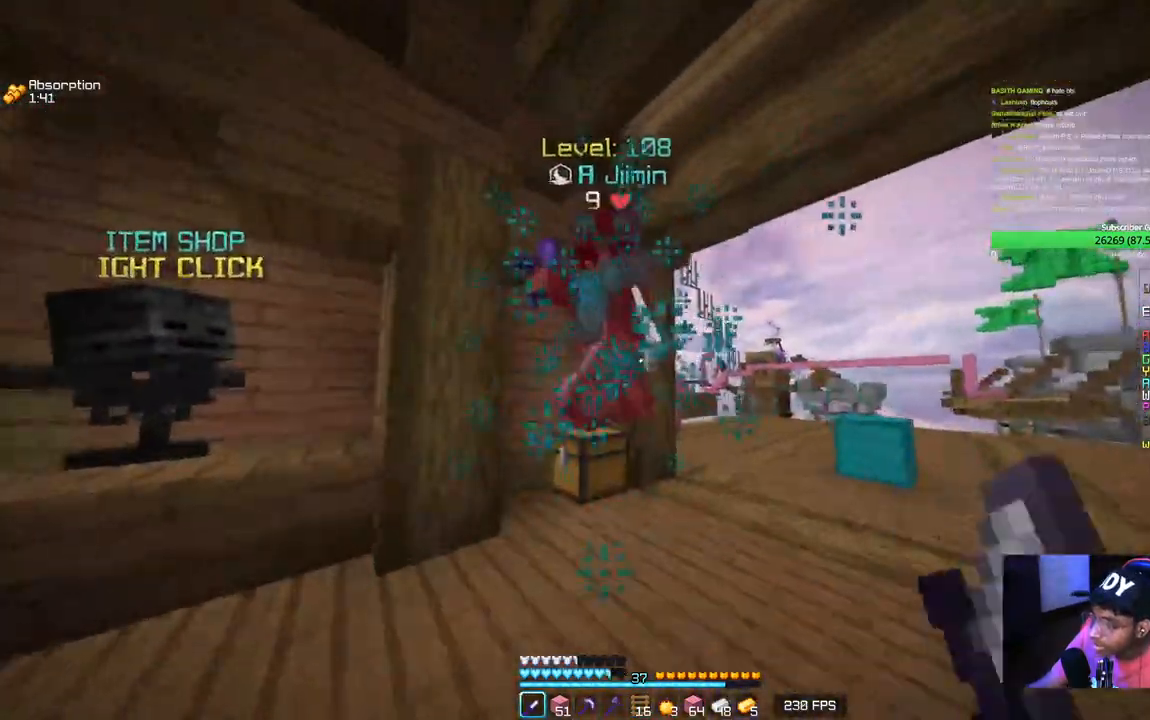
{"keys": ["a", "w"], "mouse": ["left"], "events": [[67, "a", "down"], [317, "a", "up"], [400, "a", "down"]]}
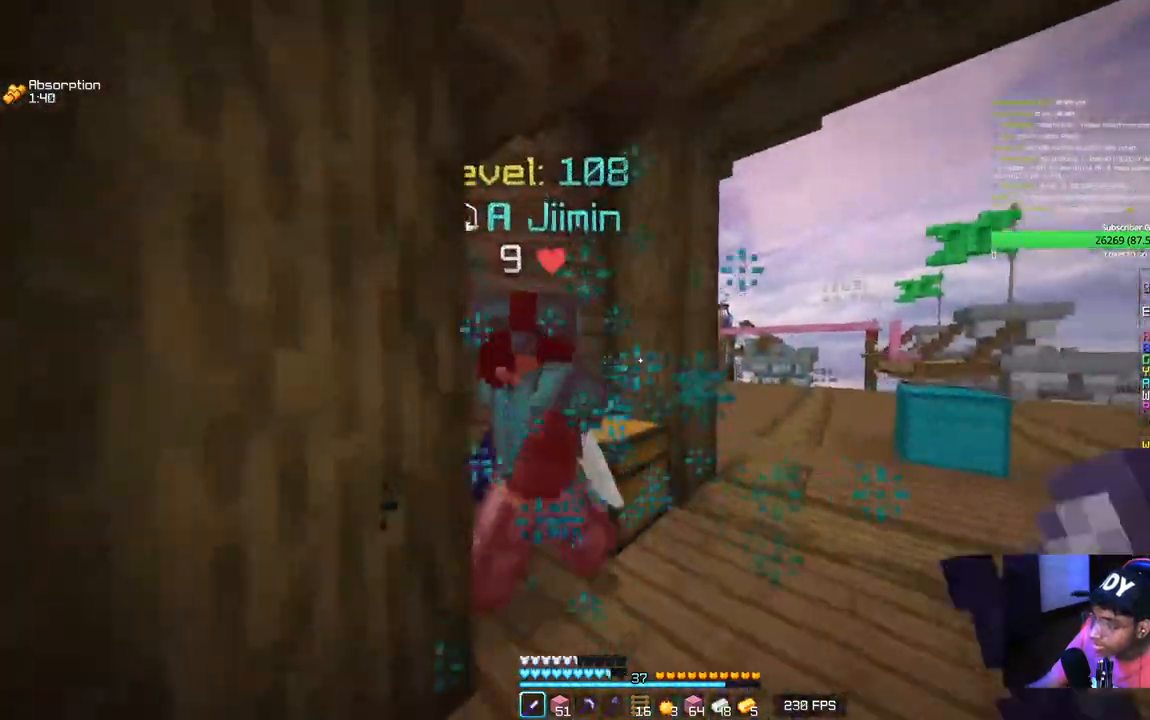
{"keys": ["d", "w"], "mouse": ["left"], "events": [[67, "w", "up"], [184, "w", "down"], [250, "d", "down"], [267, "a", "up"]]}
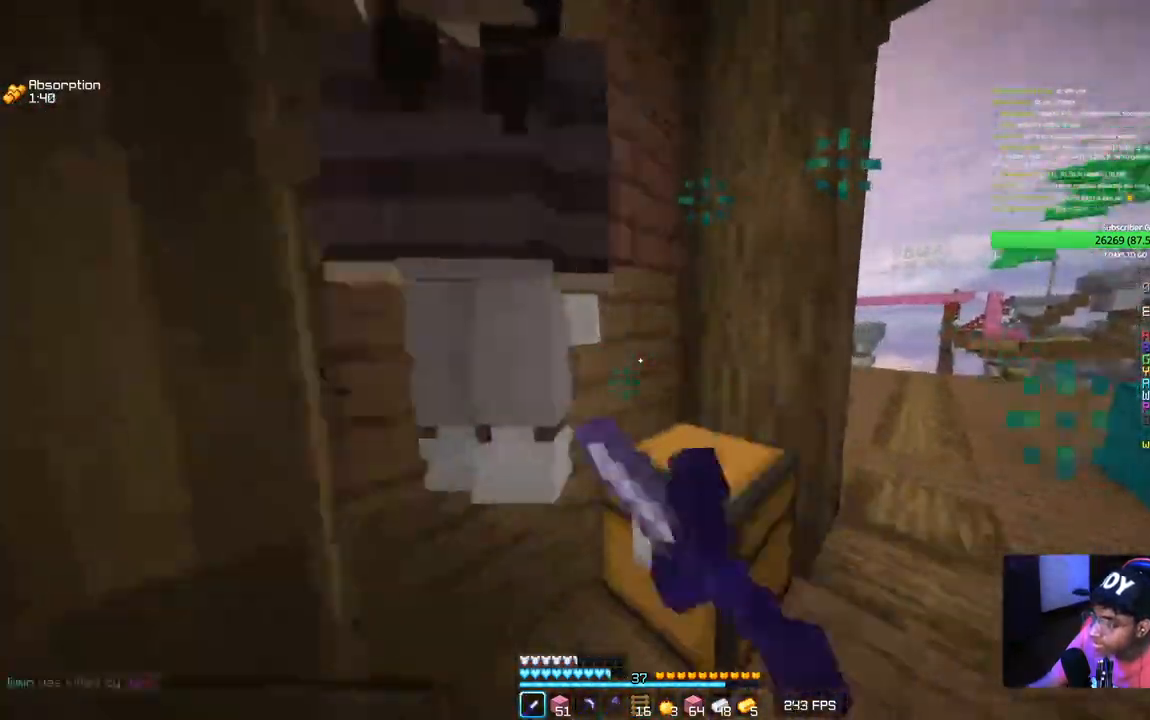
{"keys": ["a", "w"], "mouse": [], "events": [[117, "w", "up"], [167, "a", "down"], [250, "d", "up"], [284, "mouse_left", "up"], [484, "w", "down"]]}
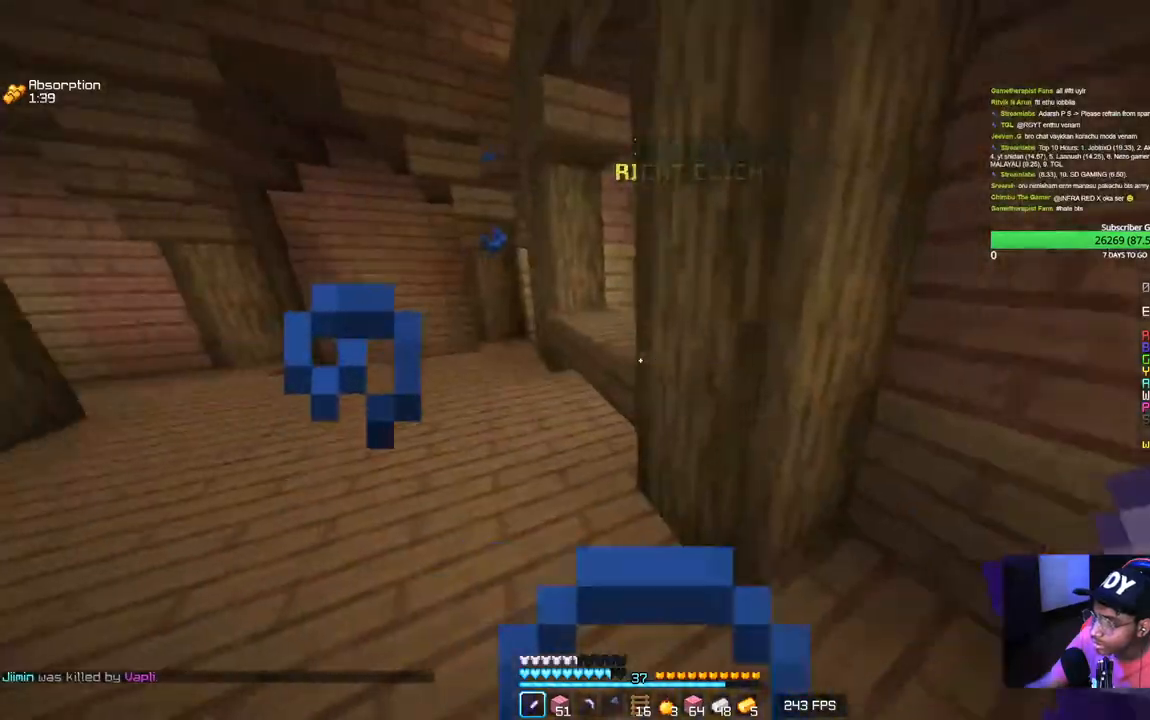
{"keys": ["w"], "mouse": [], "events": [[167, "a", "up"]]}
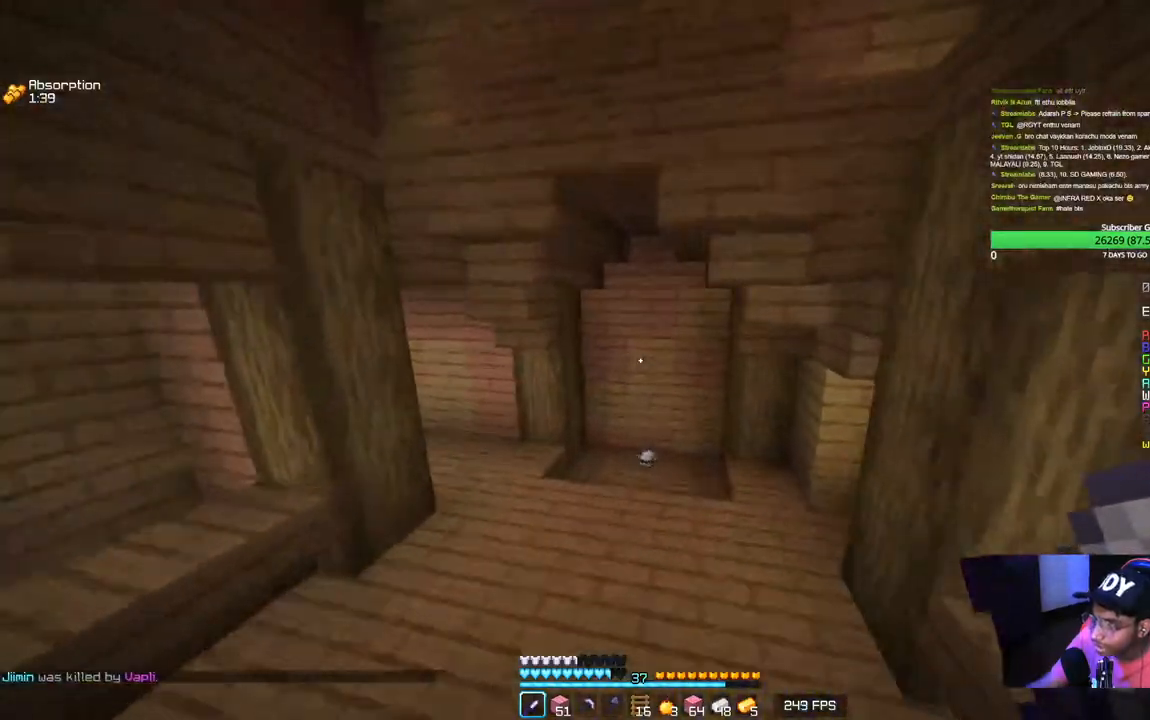
{"keys": ["w"], "mouse": [], "events": []}
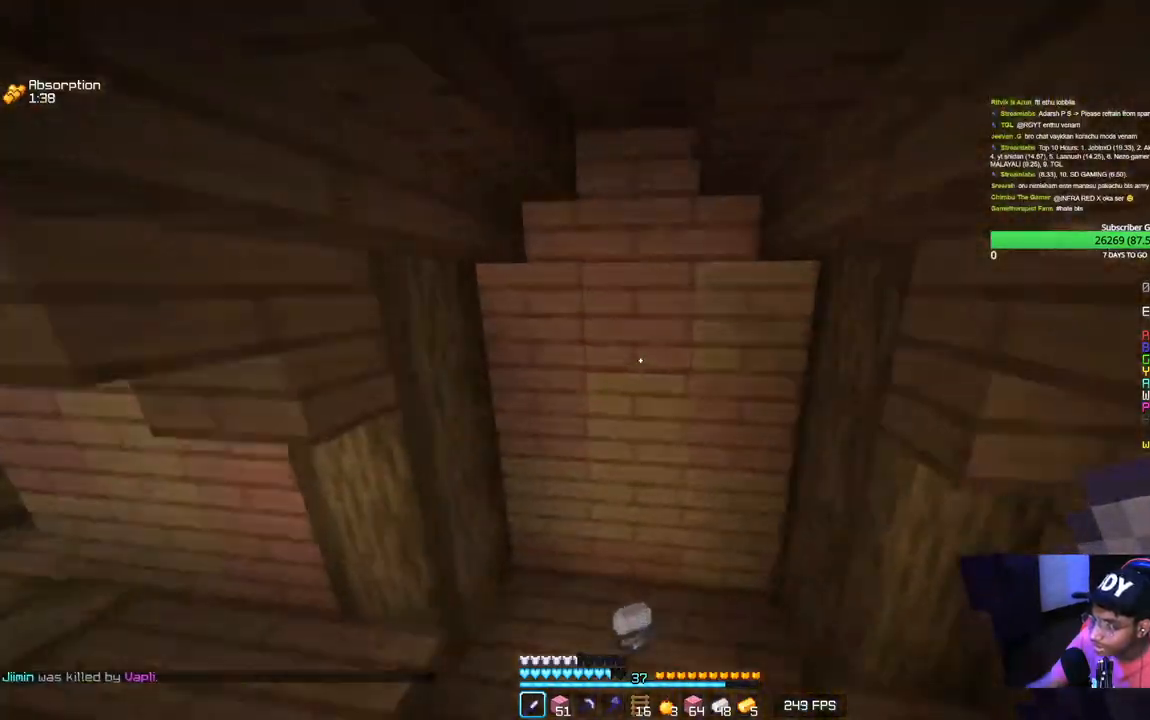
{"keys": ["d", "w"], "mouse": ["left"], "events": [[184, "a", "down"], [367, "mouse_left", "down"], [400, "a", "up"], [400, "d", "down"]]}
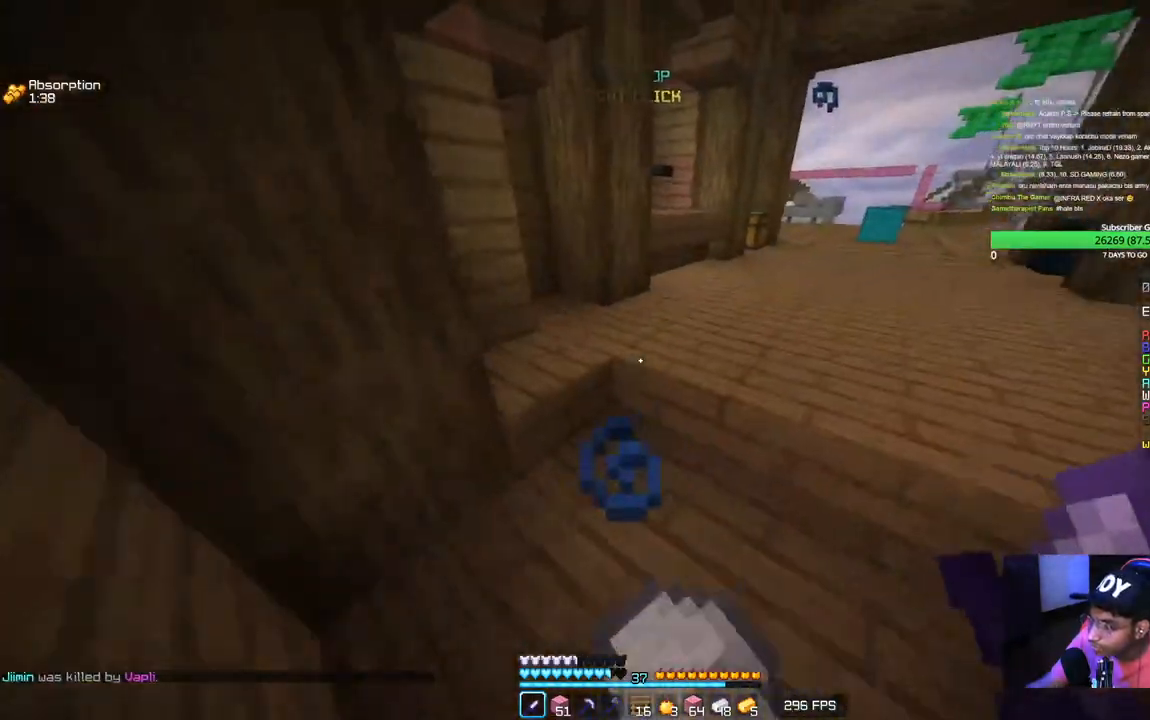
{"keys": ["w"], "mouse": [], "events": [[17, "mouse_left", "up"], [84, "d", "up"], [167, "mouse_left", "down"], [284, "d", "down"], [284, "mouse_left", "up"], [484, "d", "up"]]}
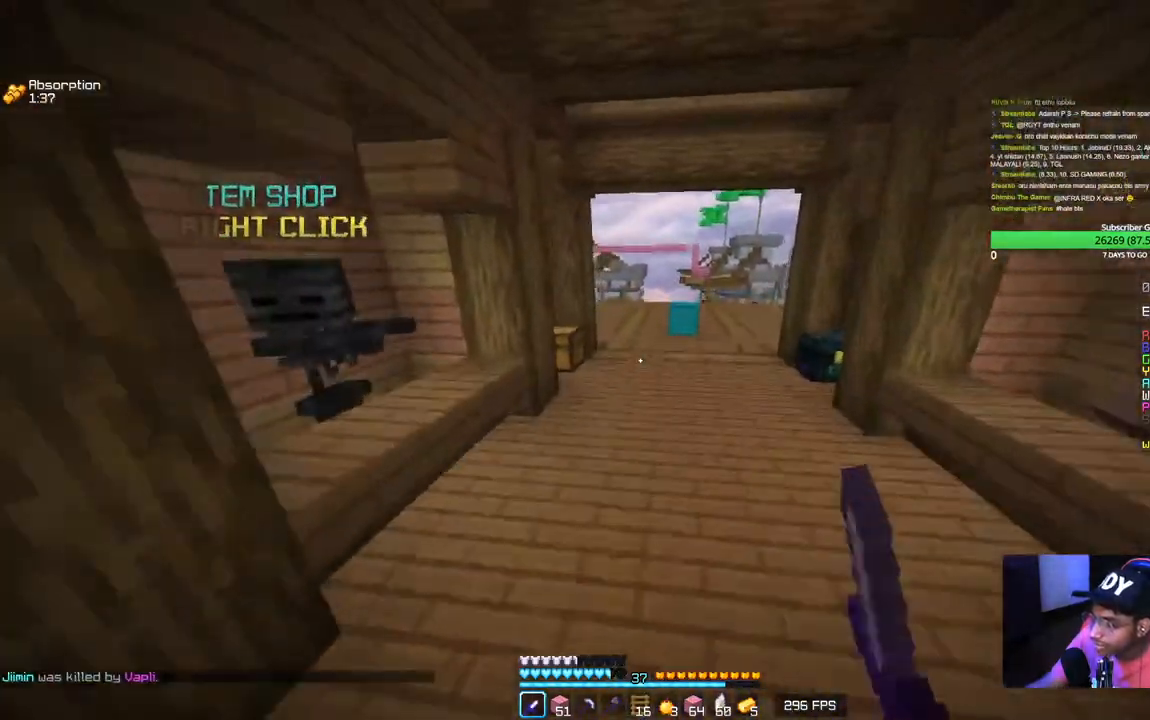
{"keys": ["w"], "mouse": ["left"], "events": [[217, "mouse_left", "down"]]}
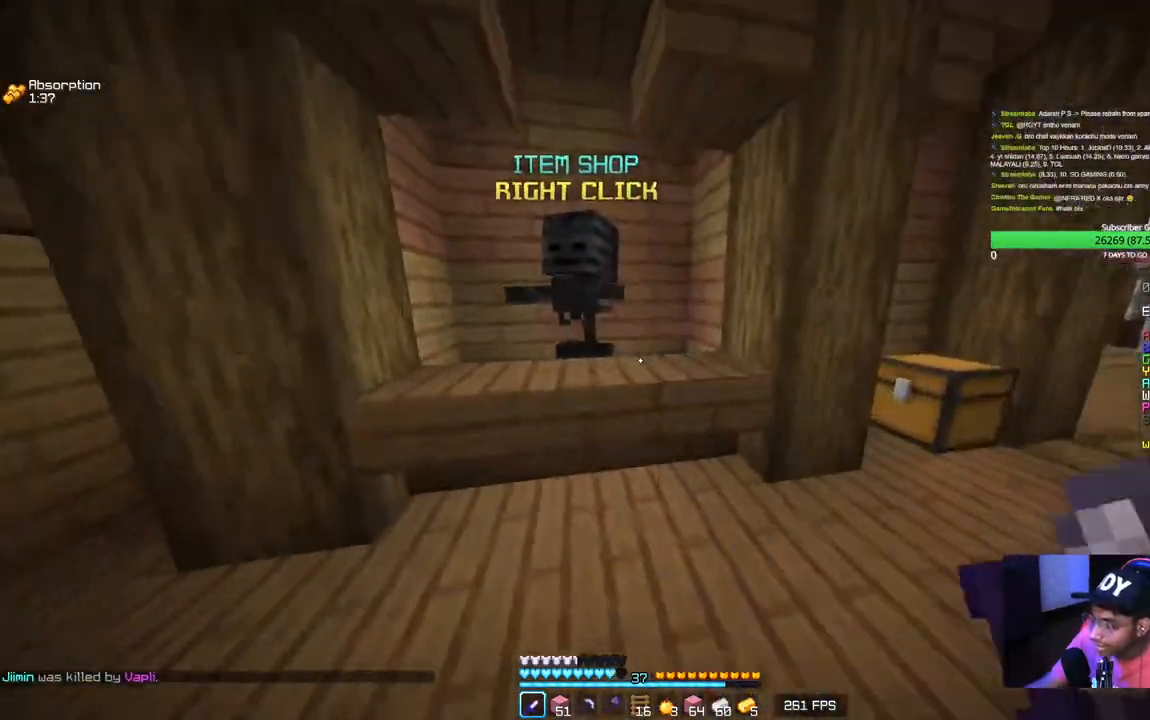
{"keys": [], "mouse": [], "events": [[17, "mouse_left", "up"], [50, "mouse_left", "down"], [200, "mouse_left", "up"], [217, "mouse_right", "down"], [350, "mouse_right", "up"], [367, "w", "up"]]}
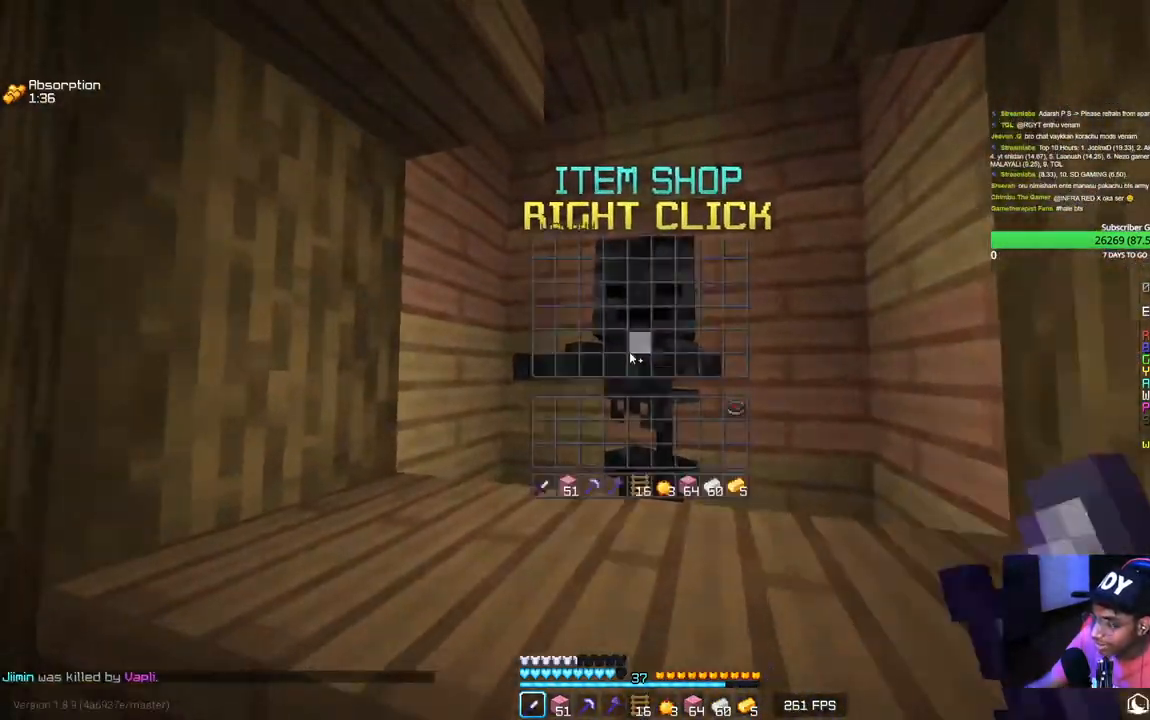
{"keys": [], "mouse": [], "events": []}
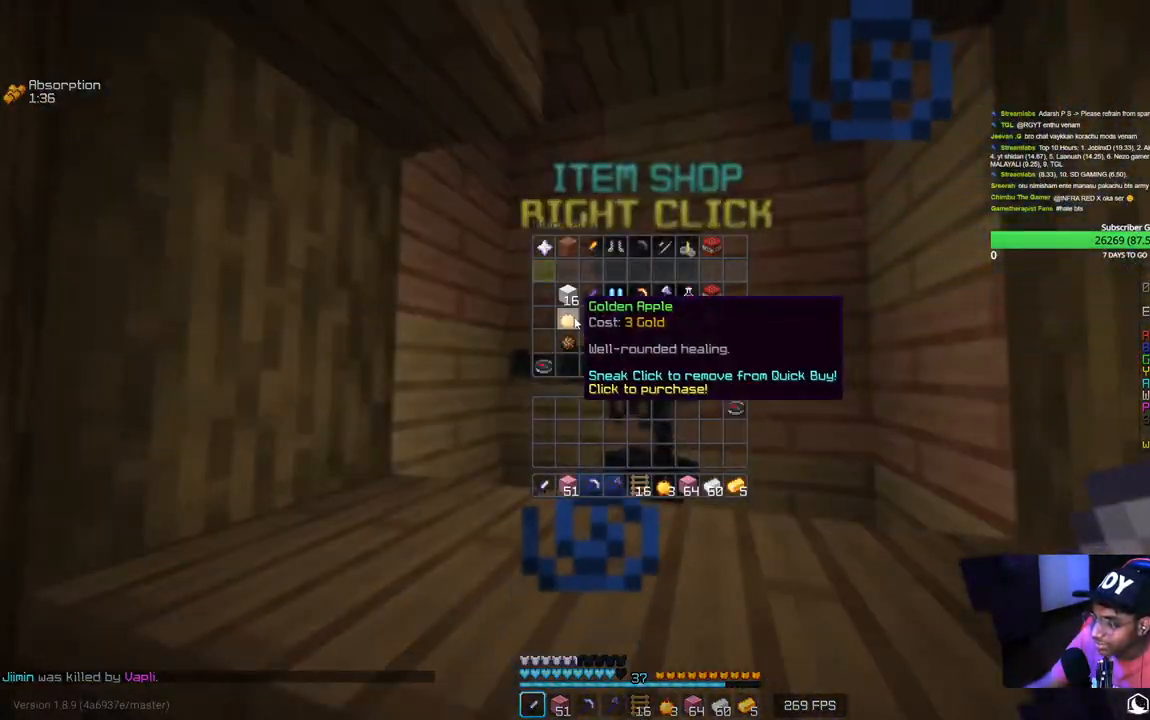
{"keys": [], "mouse": [], "events": []}
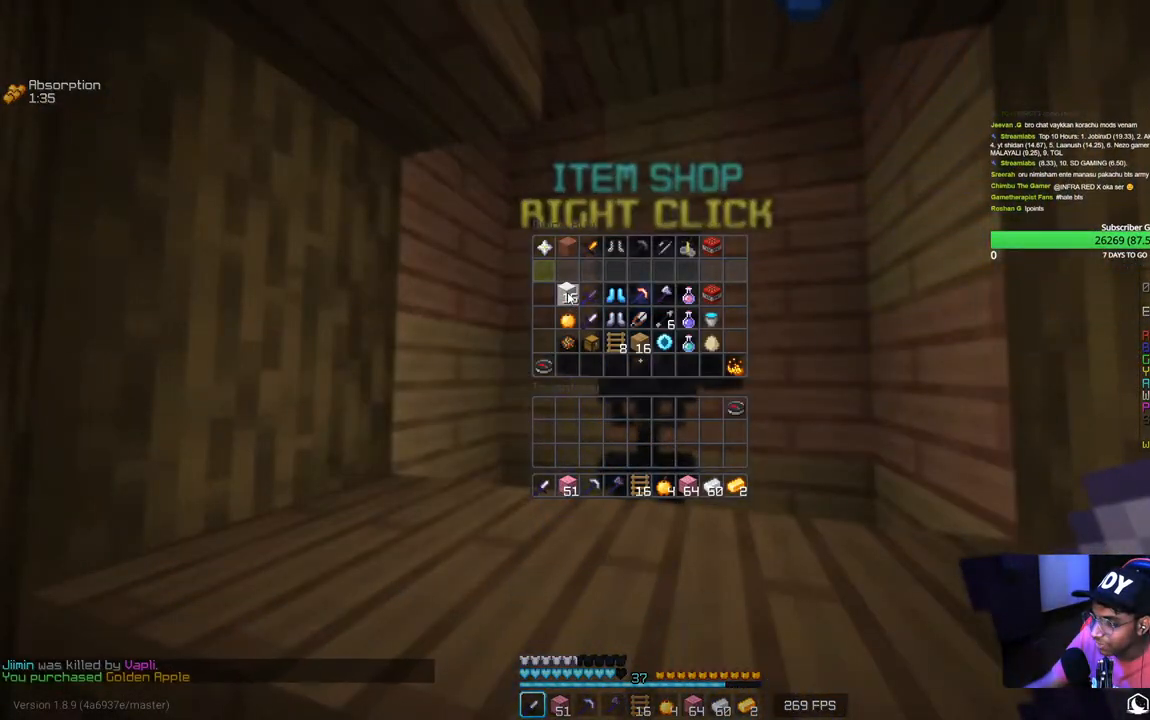
{"keys": [], "mouse": [], "events": []}
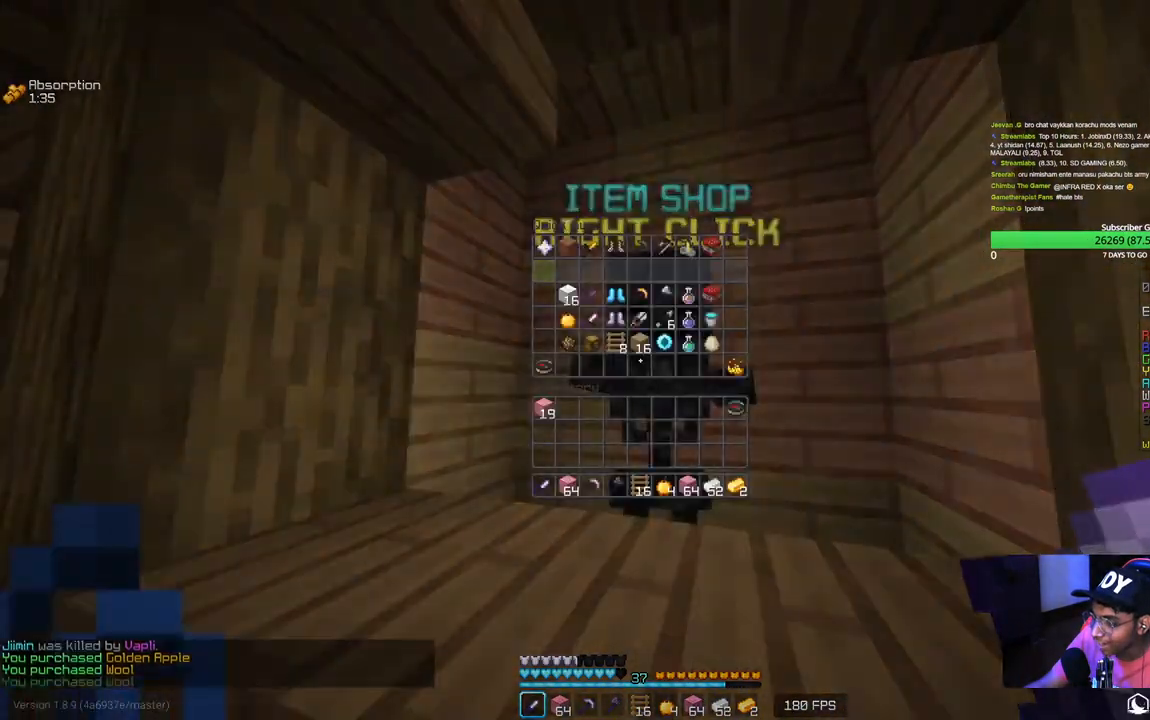
{"keys": ["w"], "mouse": [], "events": [[150, "w", "down"], [184, "d", "down"], [317, "w", "up"], [400, "w", "down"], [467, "d", "up"]]}
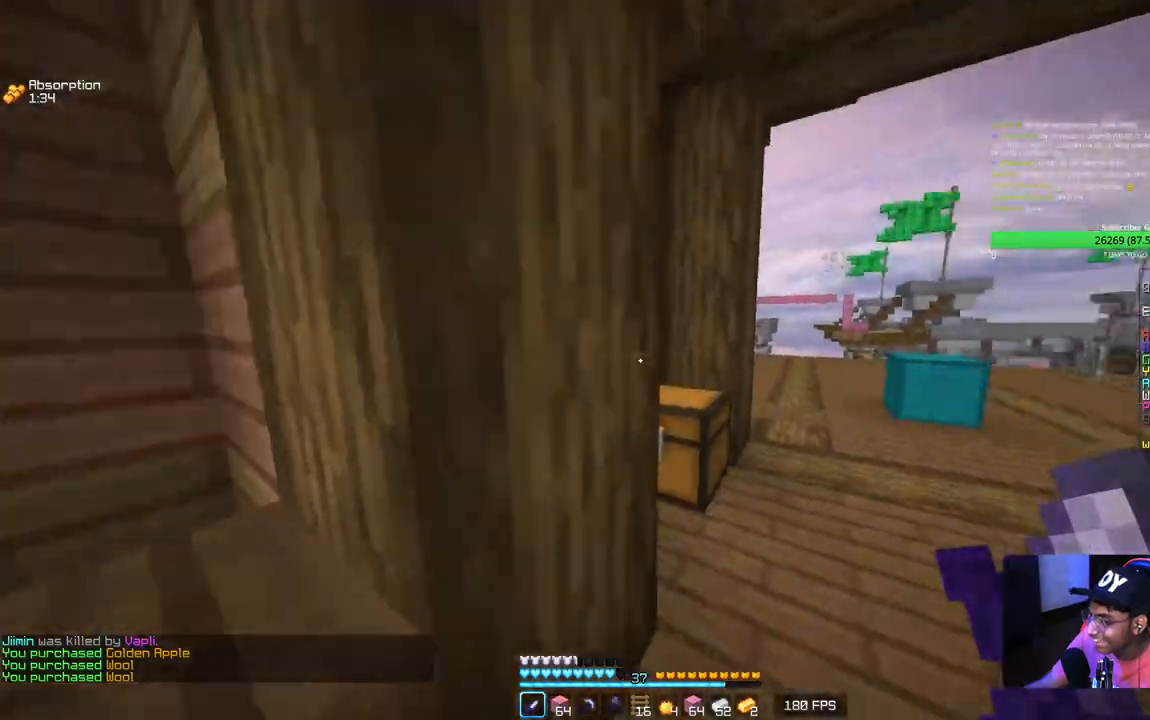
{"keys": ["w"], "mouse": [], "events": []}
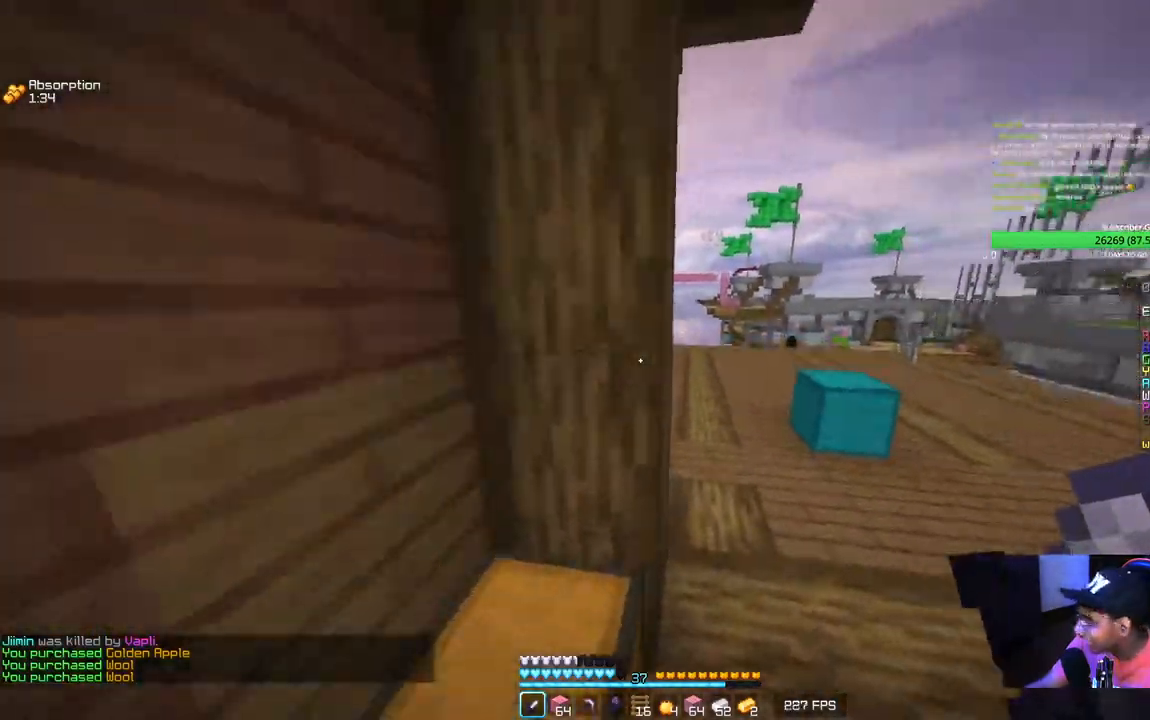
{"keys": ["w"], "mouse": [], "events": [[317, "d", "down"], [500, "d", "up"]]}
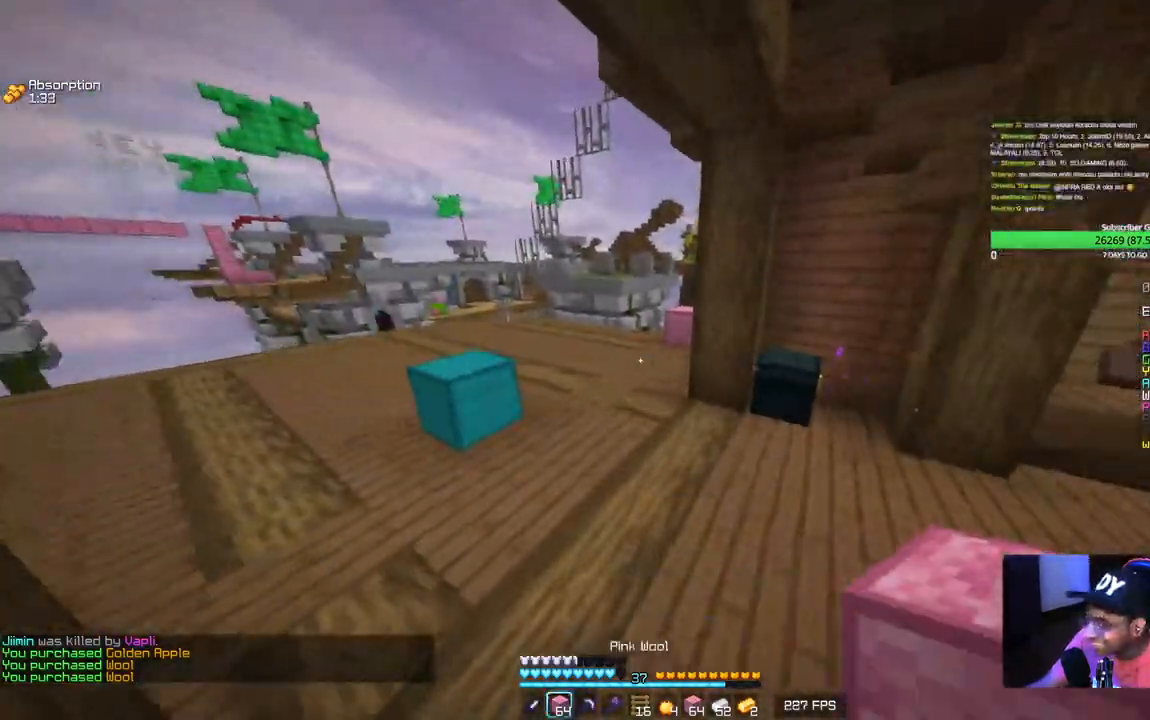
{"keys": ["a", "w"], "mouse": [], "events": [[350, "a", "down"]]}
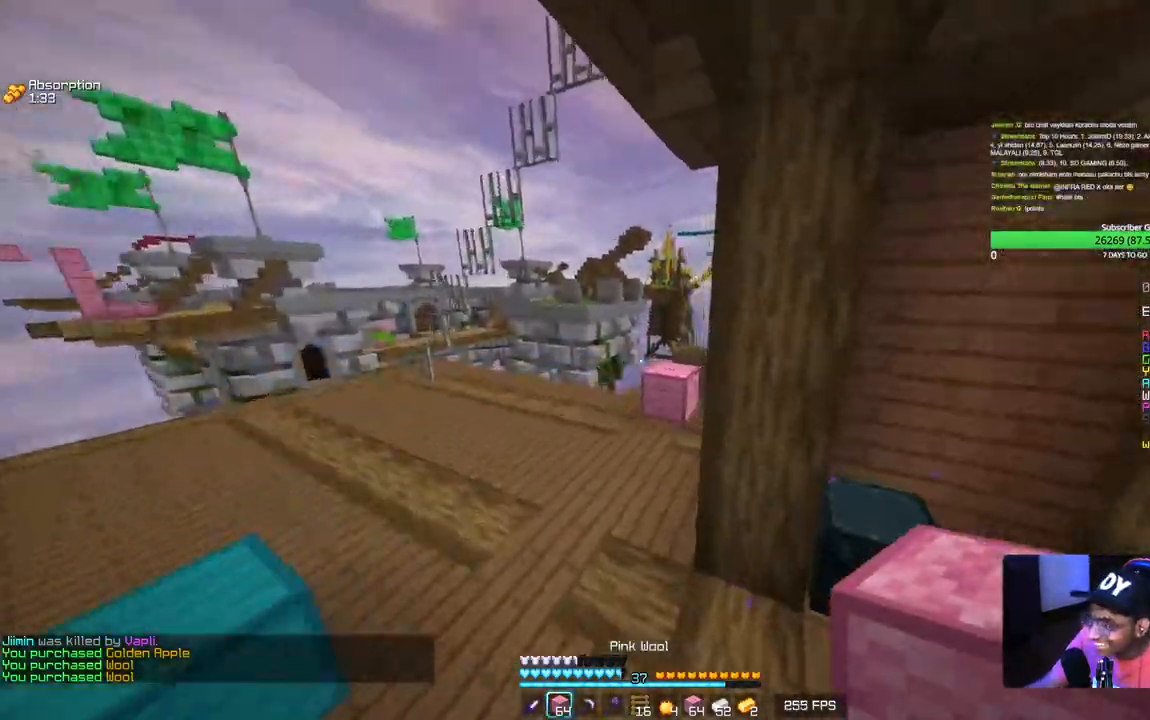
{"keys": ["w"], "mouse": ["right"], "events": [[284, "a", "up"], [417, "mouse_right", "down"]]}
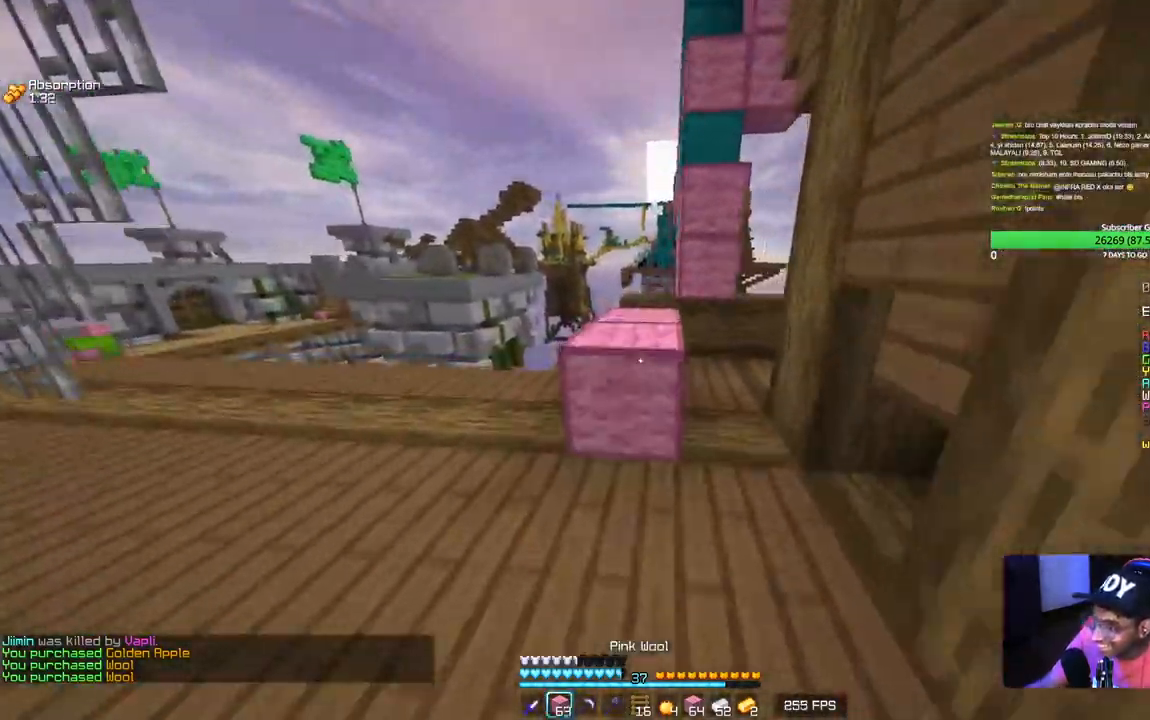
{"keys": ["w"], "mouse": [], "events": [[50, "mouse_right", "up"]]}
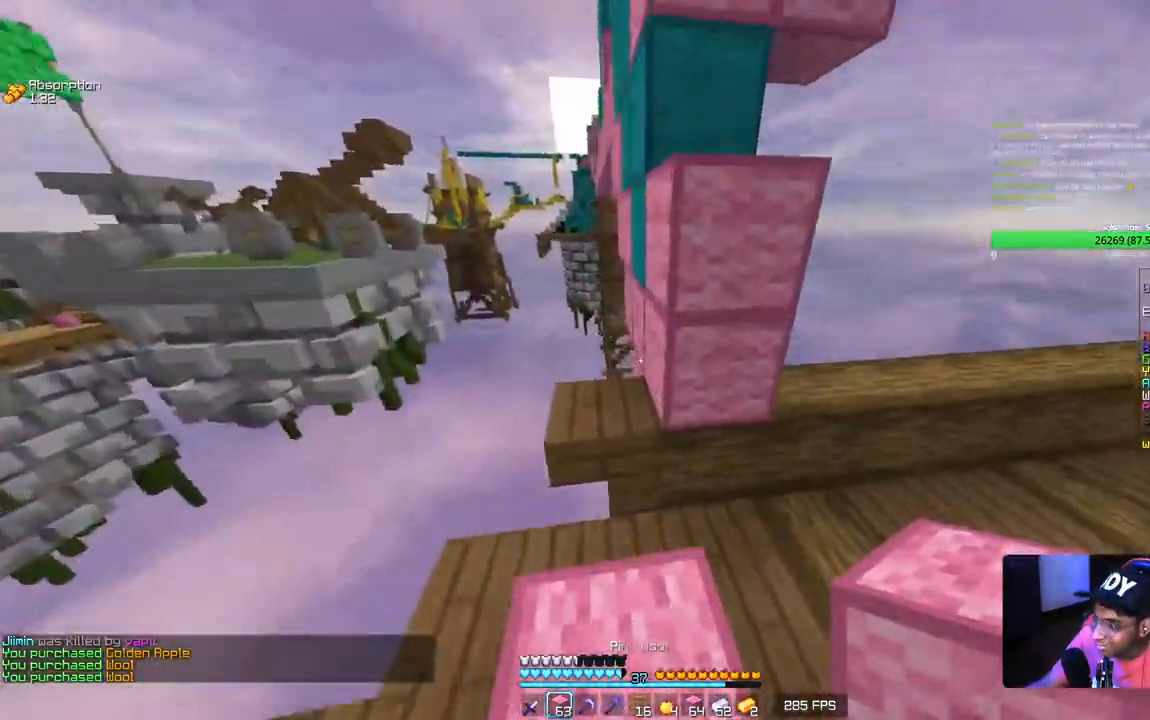
{"keys": ["a", "s"], "mouse": ["right"], "events": [[150, "a", "down"], [267, "mouse_right", "down"], [267, "w", "up"], [450, "s", "down"]]}
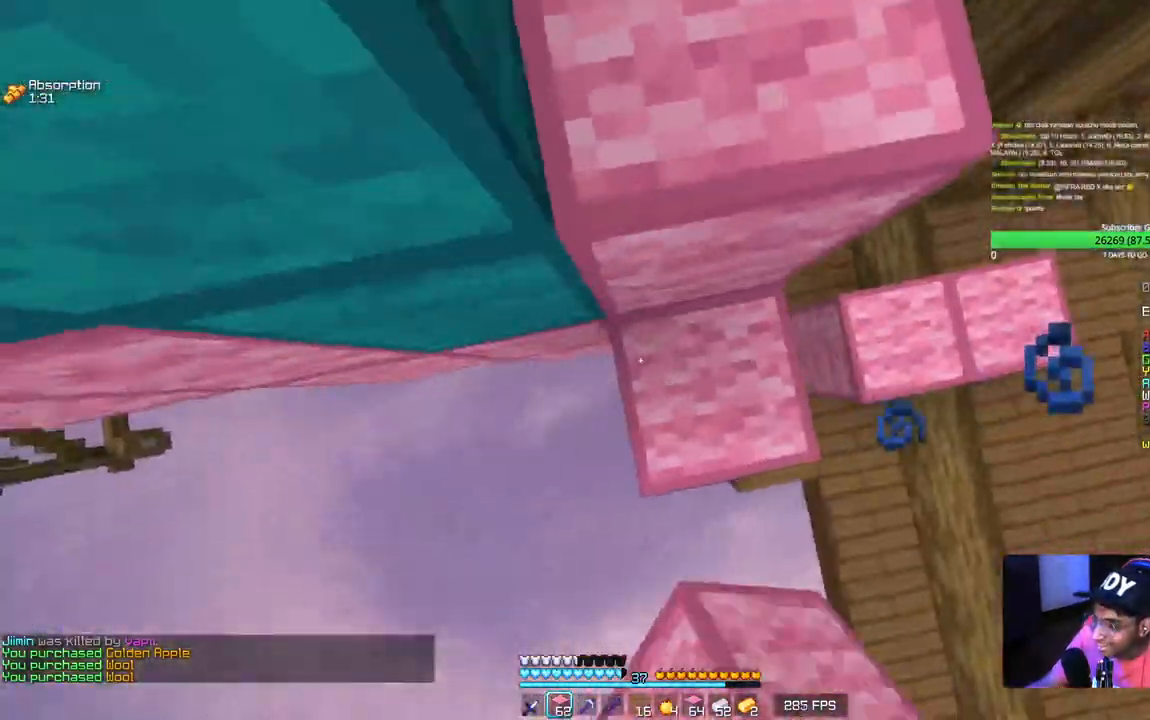
{"keys": ["a", "w"], "mouse": ["right"], "events": [[34, "mouse_right", "up"], [84, "a", "up"], [150, "d", "down"], [150, "mouse_right", "down"], [200, "s", "up"], [284, "w", "down"], [400, "d", "up"], [450, "a", "down"], [467, "mouse_right", "up"], [500, "mouse_right", "down"]]}
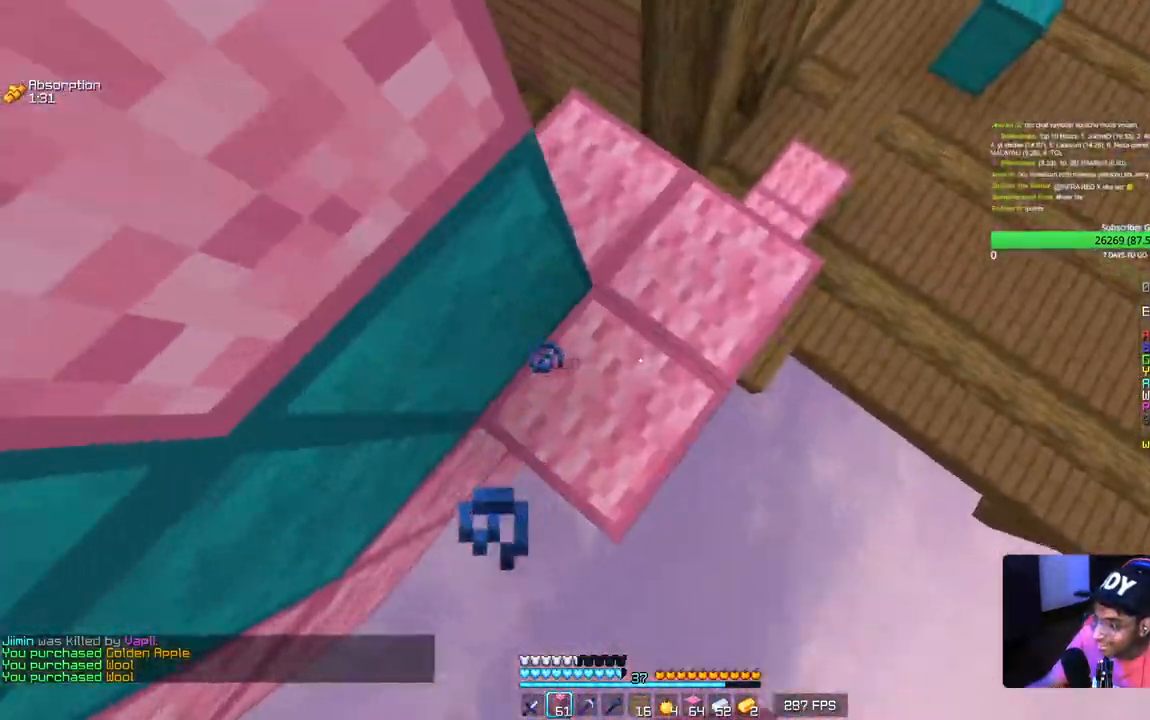
{"keys": ["d"], "mouse": ["right"], "events": [[50, "d", "down"], [67, "a", "up"], [217, "w", "up"]]}
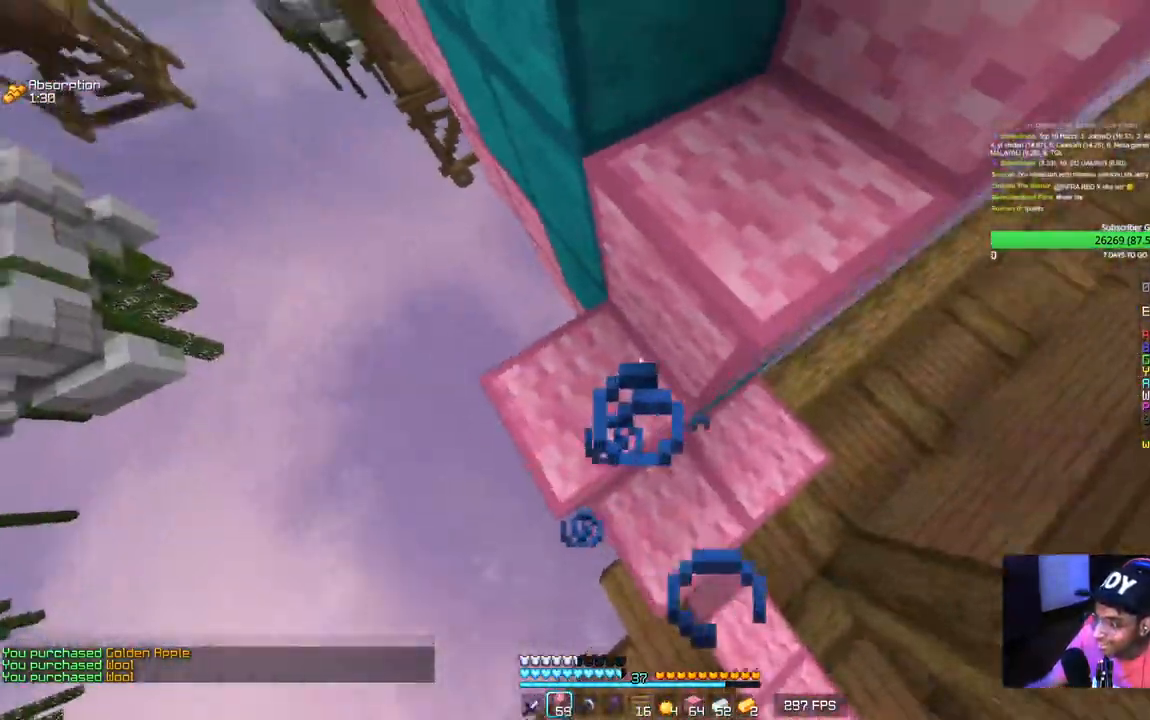
{"keys": [], "mouse": ["right"], "events": [[17, "mouse_right", "up"], [67, "d", "up"], [384, "mouse_right", "down"]]}
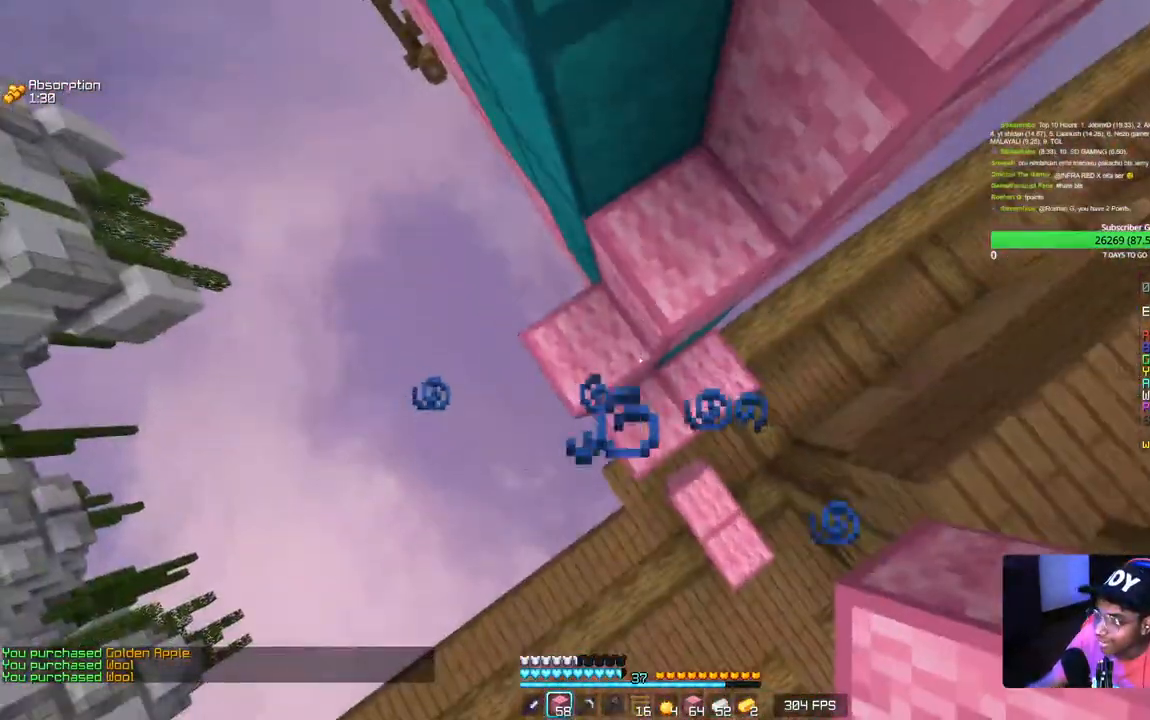
{"keys": [], "mouse": [], "events": [[134, "mouse_right", "up"]]}